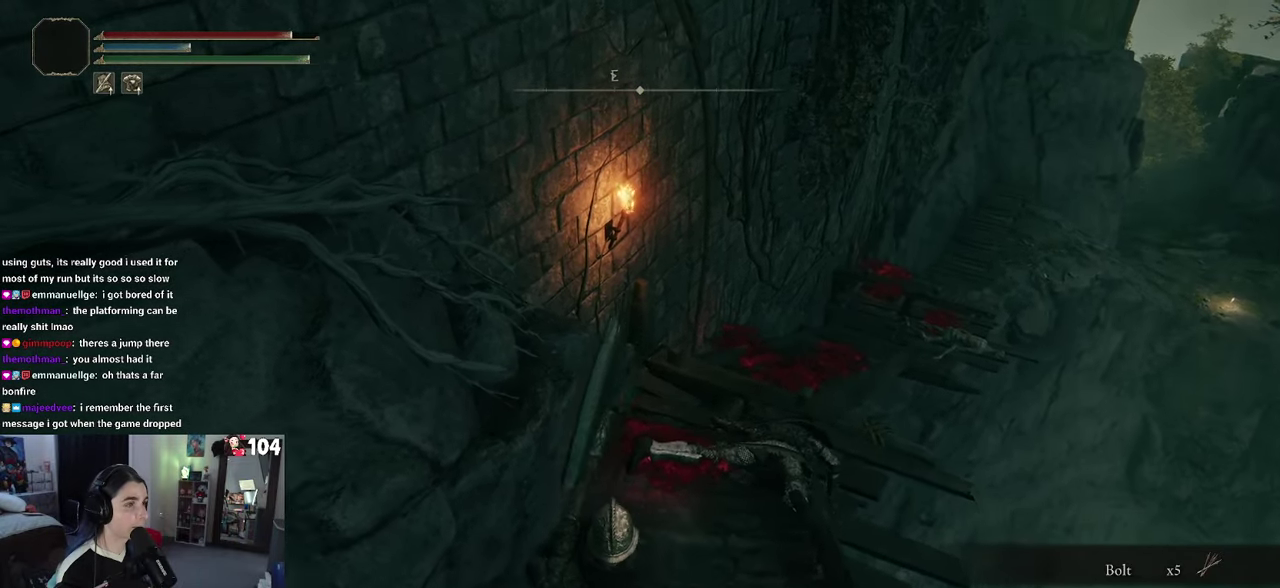
Gameplay with a controller (PlayStation layout); each line is a JSON object with the inputs held at the frame after it. "events" lists button and stick changes between this image and that frame as [ms after this image, input, new state], when the widget could be followed in between. This document gives stick clicks only as held states, not as events. Not read: R2.
{"buttons": [], "left_stick": "down-left", "right_stick": "left", "events": [[17, "left_stick", "down"], [67, "right_stick", "right"], [117, "left_stick", "down-left"], [217, "right_stick", "center"], [400, "right_stick", "left"]]}
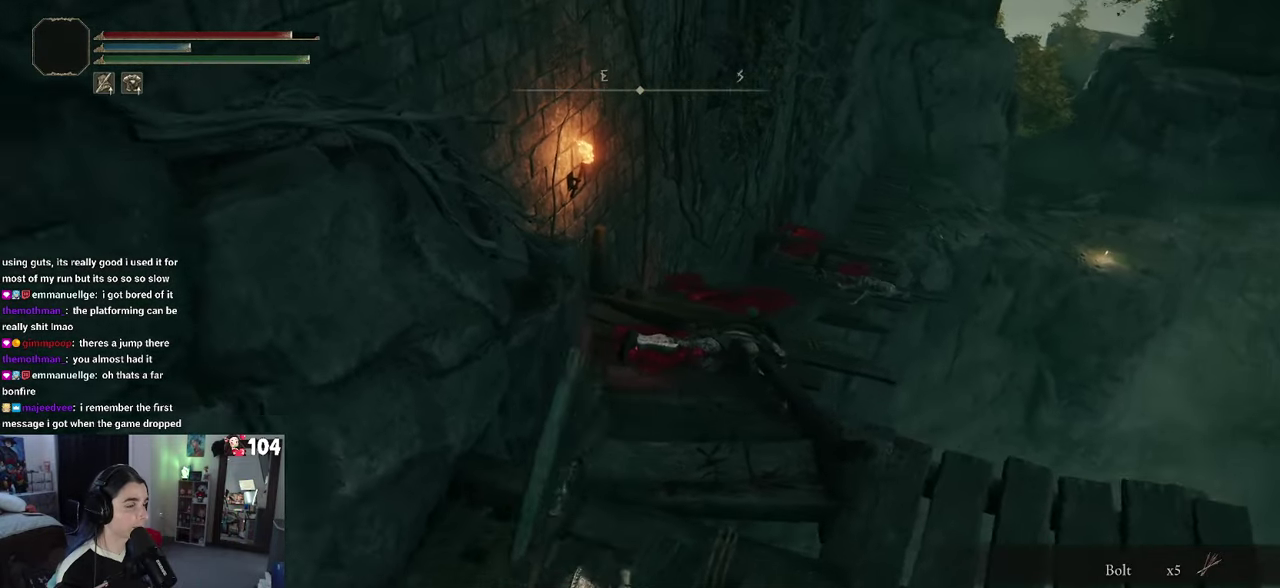
{"buttons": [], "left_stick": "up-left", "right_stick": "left"}
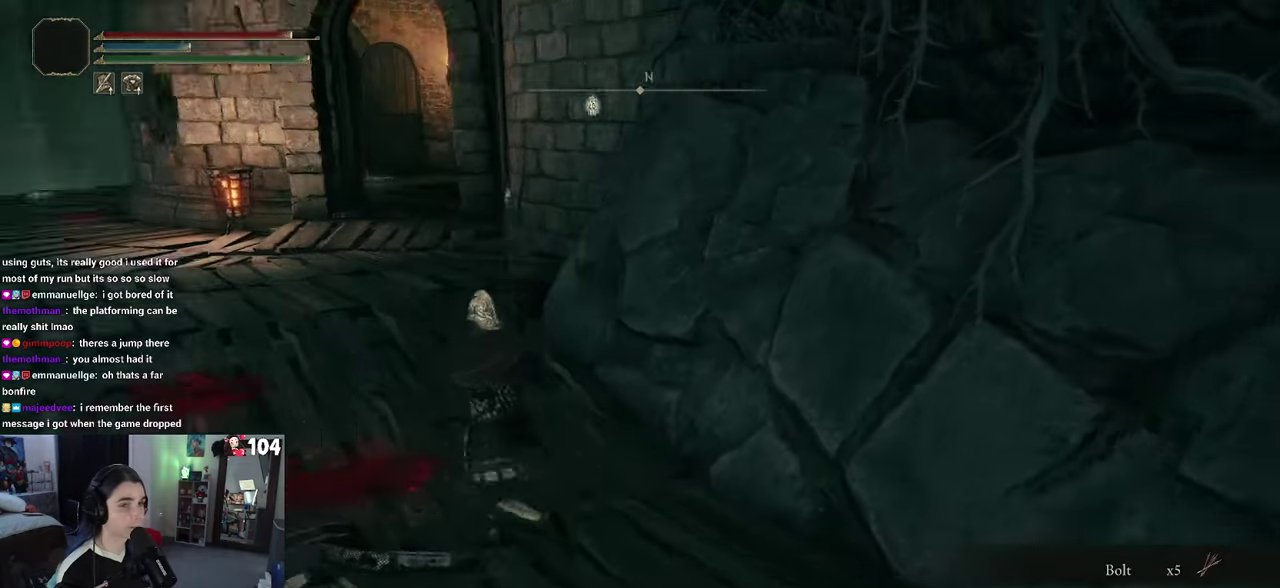
{"buttons": ["CIRCLE"], "left_stick": "up-left", "right_stick": "center", "events": [[83, "right_stick", "up-left"], [233, "right_stick", "center"], [433, "CIRCLE", "down"]]}
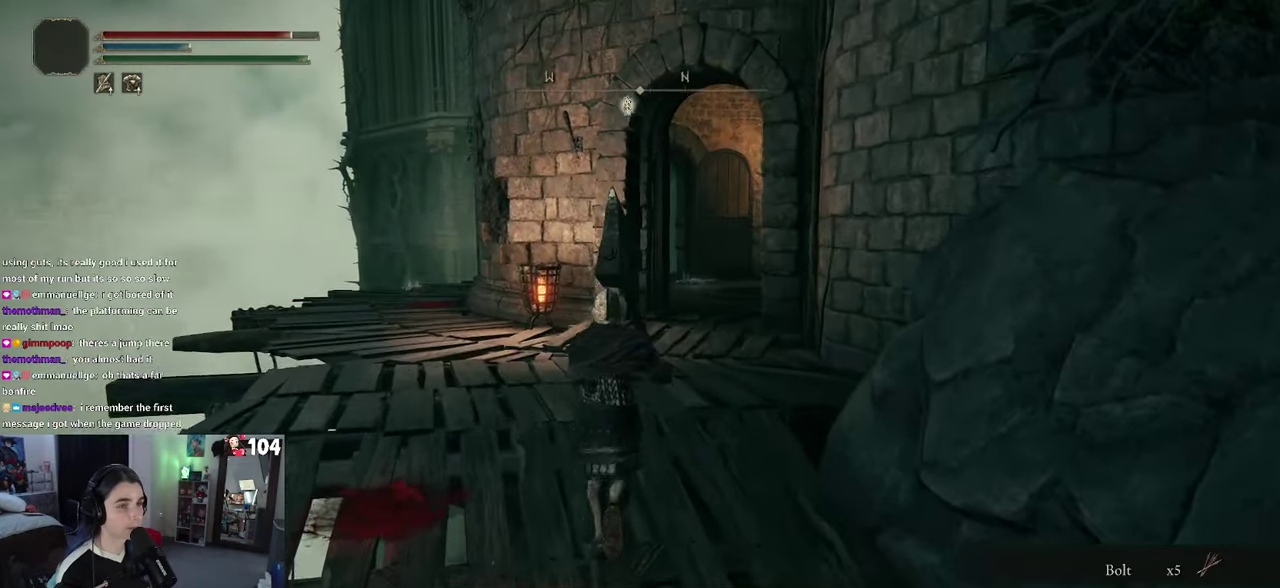
{"buttons": ["CIRCLE"], "left_stick": "up", "right_stick": "center", "events": [[150, "left_stick", "up"]]}
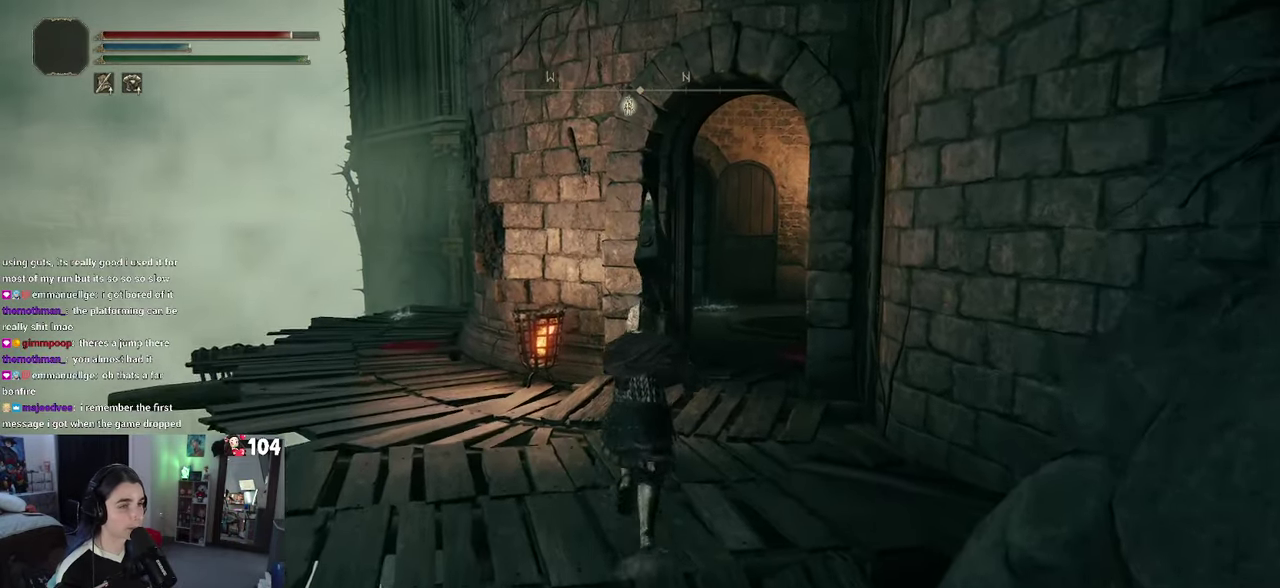
{"buttons": ["CIRCLE"], "left_stick": "up", "right_stick": "center", "events": []}
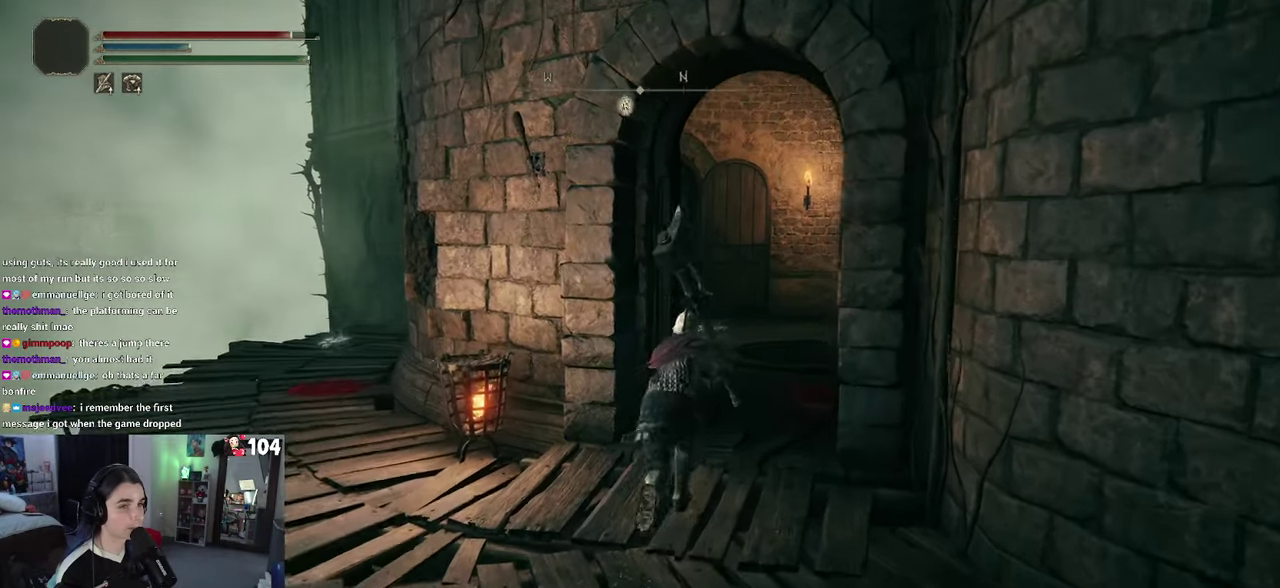
{"buttons": ["CIRCLE"], "left_stick": "up-left", "right_stick": "center", "events": [[50, "left_stick", "up-right"], [100, "left_stick", "right"], [217, "left_stick", "up"], [433, "left_stick", "up-left"]]}
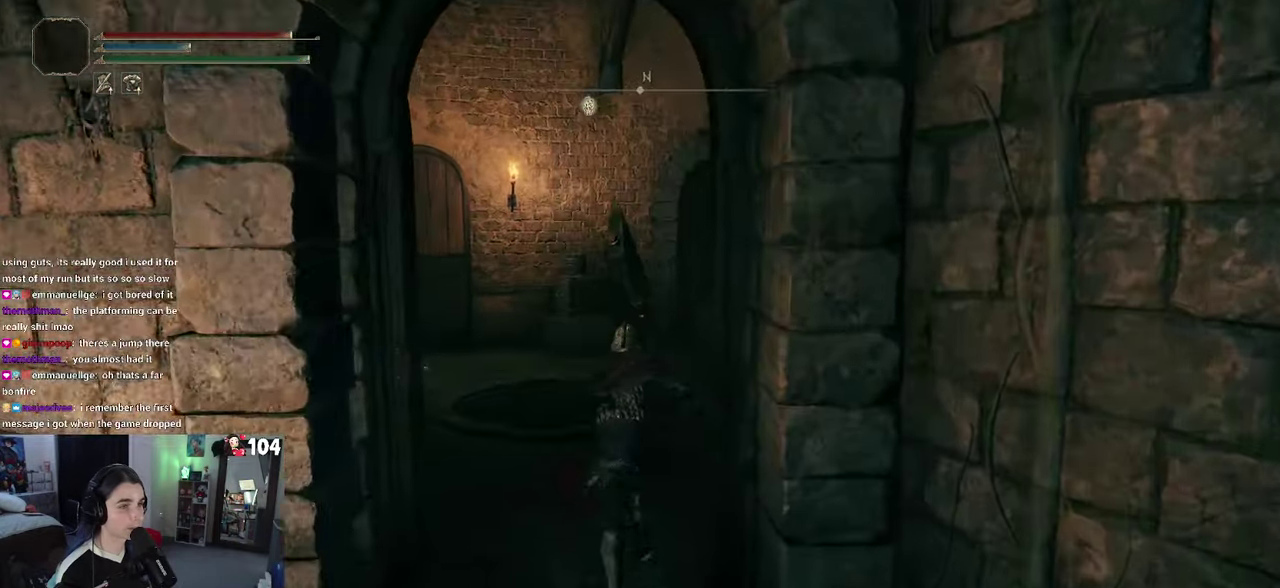
{"buttons": [], "left_stick": "up", "right_stick": "center", "events": [[250, "left_stick", "up"], [267, "CIRCLE", "up"], [400, "right_stick", "down-left"], [467, "right_stick", "center"]]}
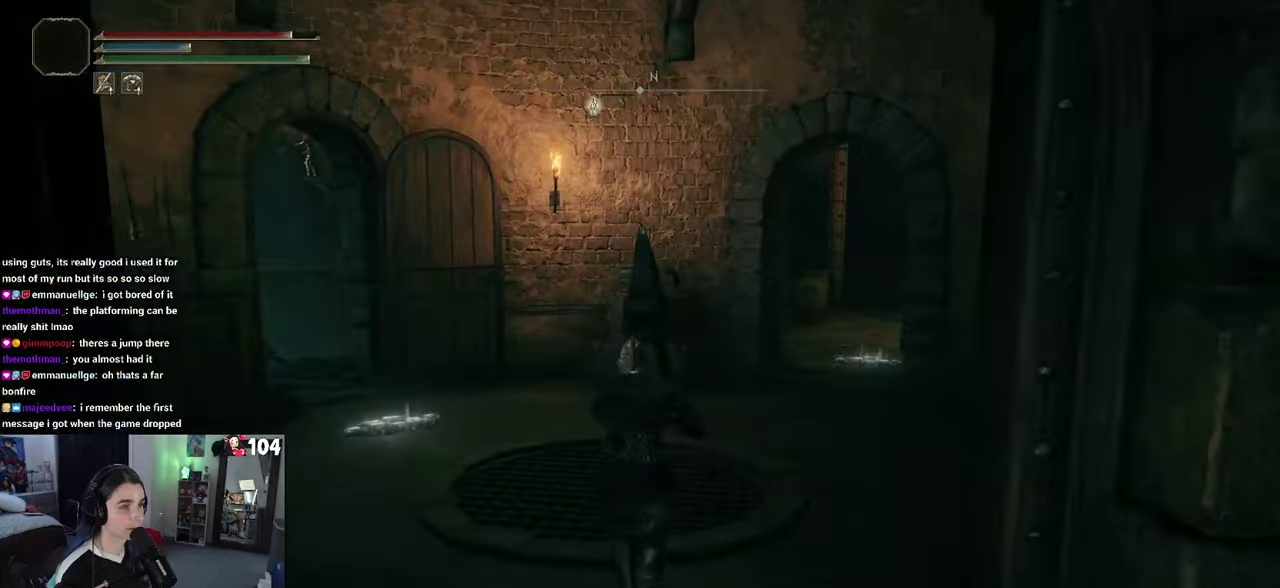
{"buttons": [], "left_stick": "up-left", "right_stick": "right"}
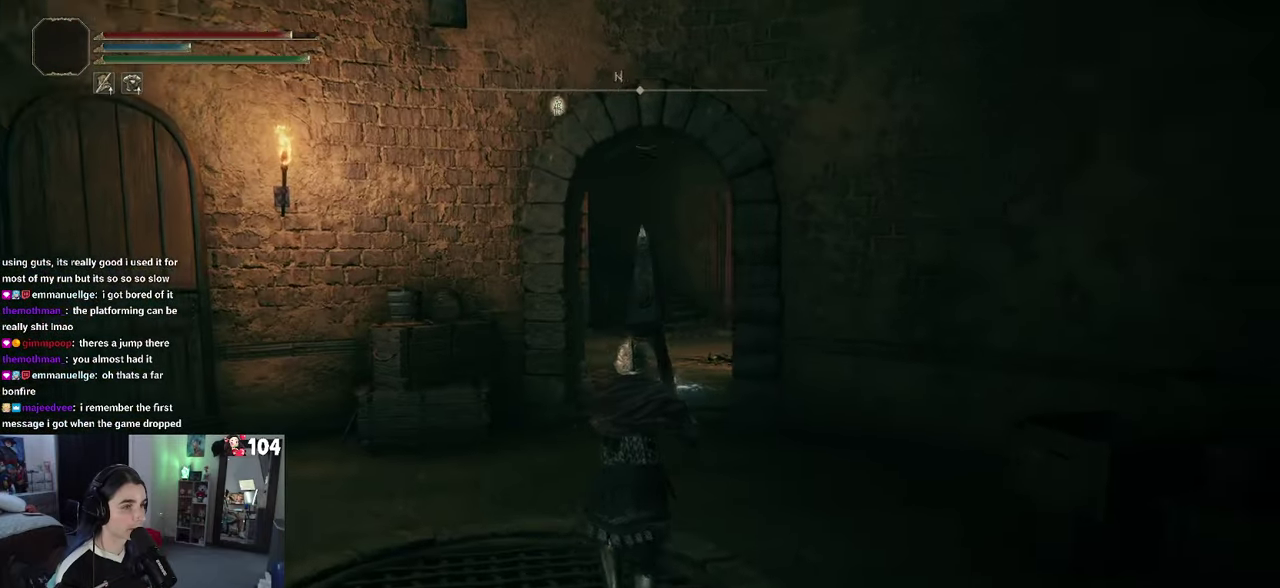
{"buttons": [], "left_stick": "up-left", "right_stick": "center", "events": [[417, "right_stick", "center"]]}
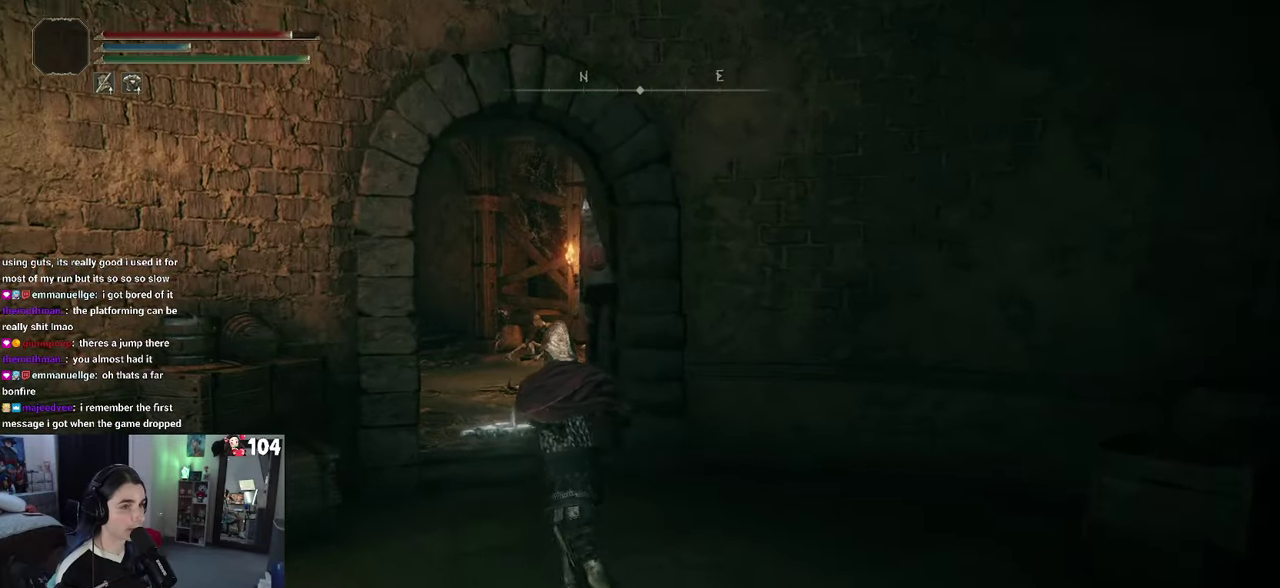
{"buttons": [], "left_stick": "up-left", "right_stick": "center"}
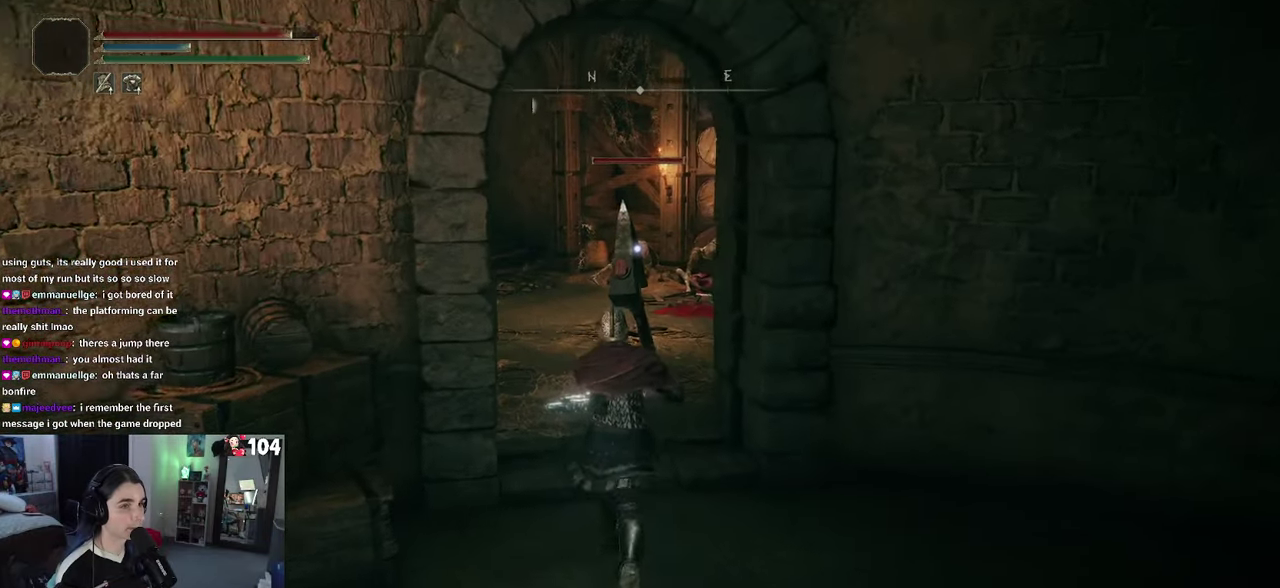
{"buttons": ["CIRCLE"], "left_stick": "up-left", "right_stick": "center", "events": [[117, "CIRCLE", "down"], [284, "left_stick", "up"], [484, "left_stick", "up-left"]]}
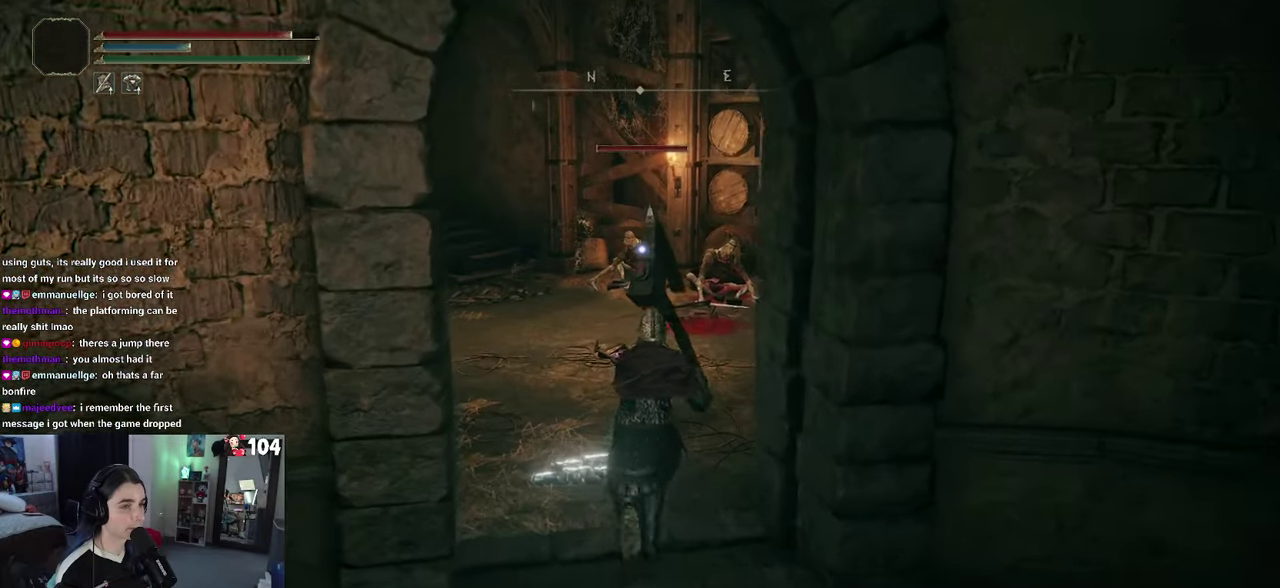
{"buttons": ["CIRCLE"], "left_stick": "up", "right_stick": "center", "events": [[500, "left_stick", "up"]]}
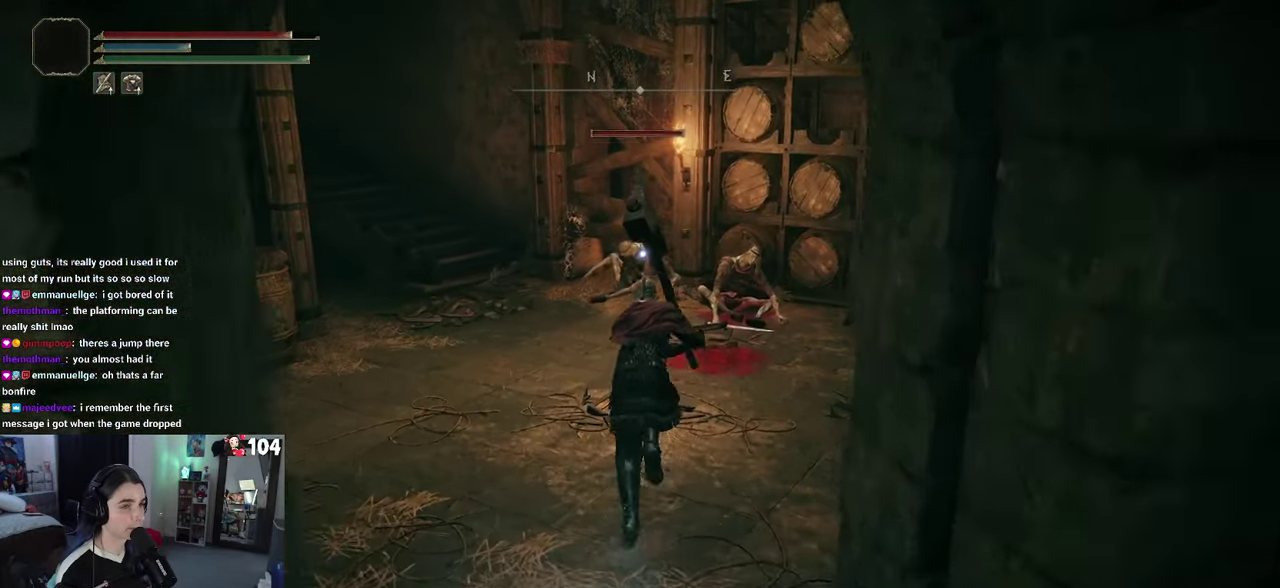
{"buttons": [], "left_stick": "up", "right_stick": "center", "events": [[150, "left_stick", "up-left"], [234, "left_stick", "up"], [300, "CIRCLE", "up"]]}
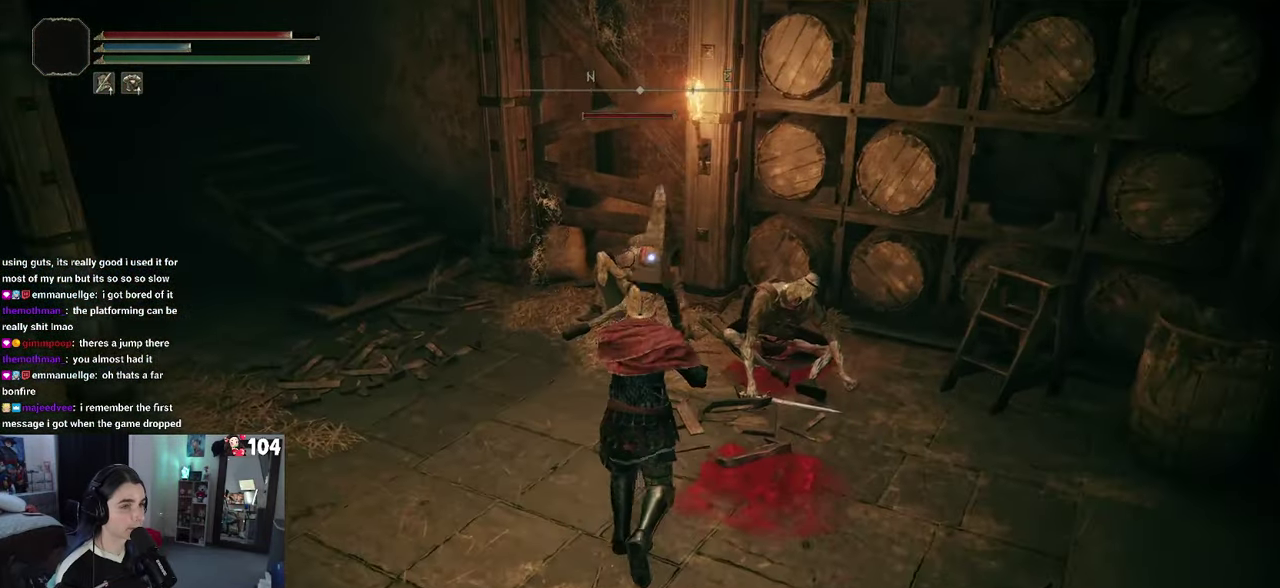
{"buttons": [], "left_stick": "up", "right_stick": "center", "events": []}
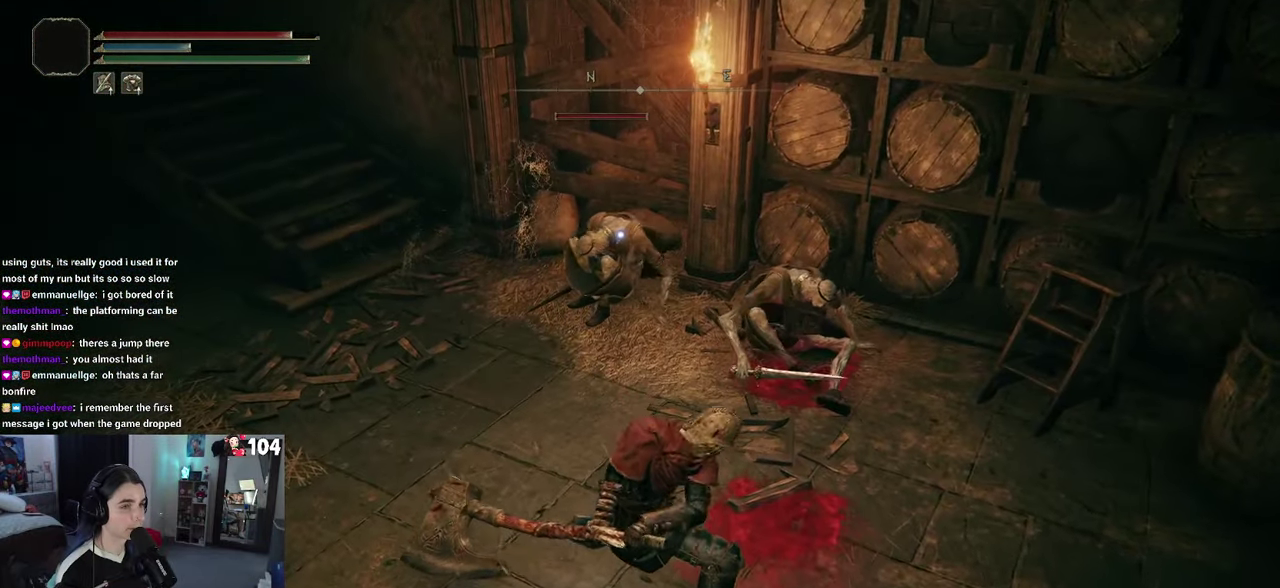
{"buttons": [], "left_stick": "up", "right_stick": "center", "events": []}
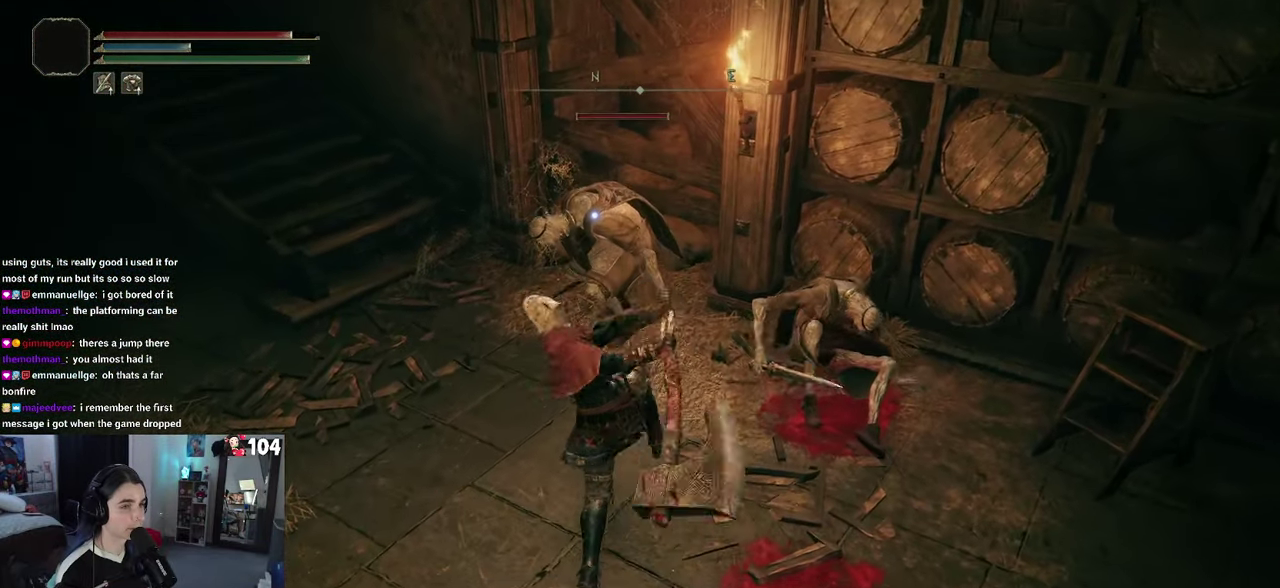
{"buttons": [], "left_stick": "center", "right_stick": "center", "events": [[284, "left_stick", "center"]]}
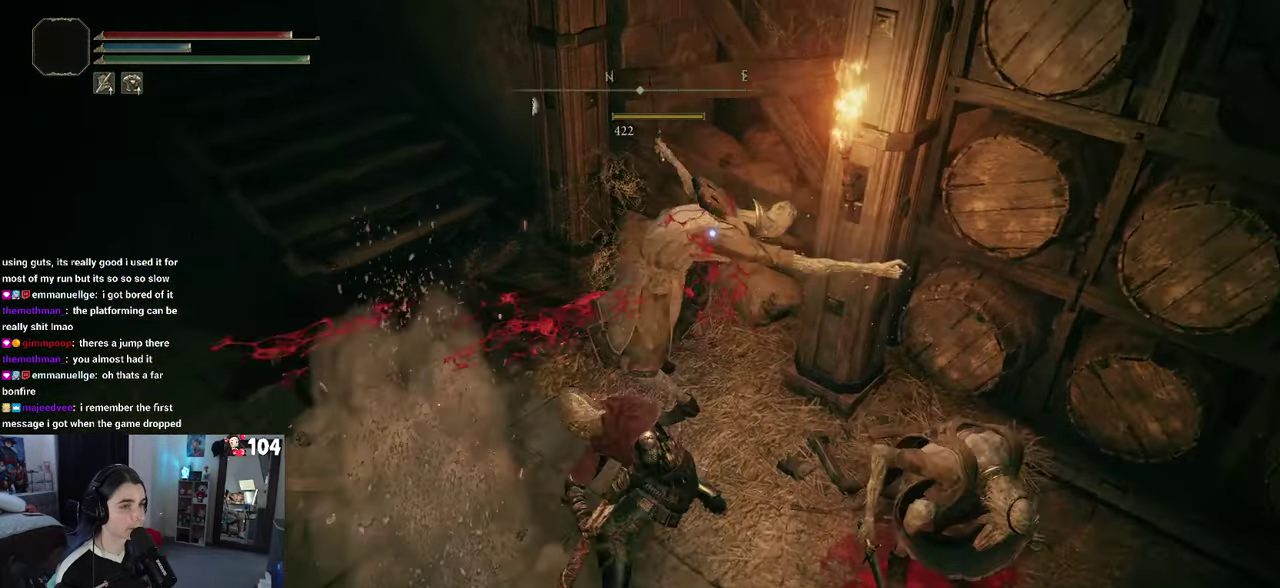
{"buttons": [], "left_stick": "down-right", "right_stick": "center"}
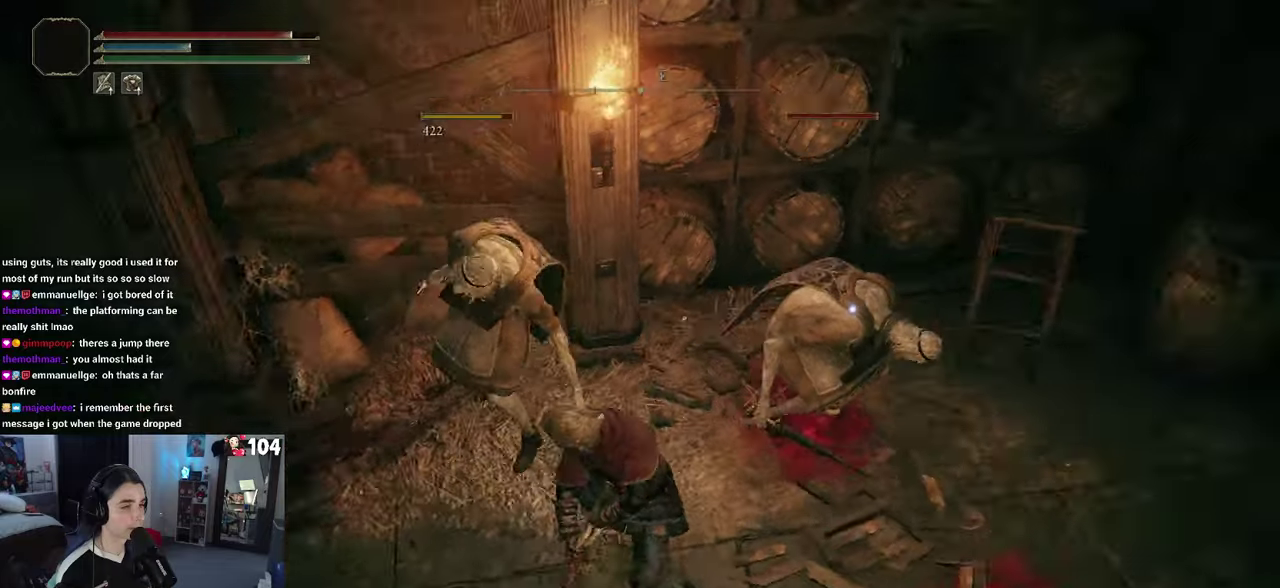
{"buttons": [], "left_stick": "up", "right_stick": "center", "events": [[216, "left_stick", "right"], [283, "left_stick", "up-right"], [416, "left_stick", "up"]]}
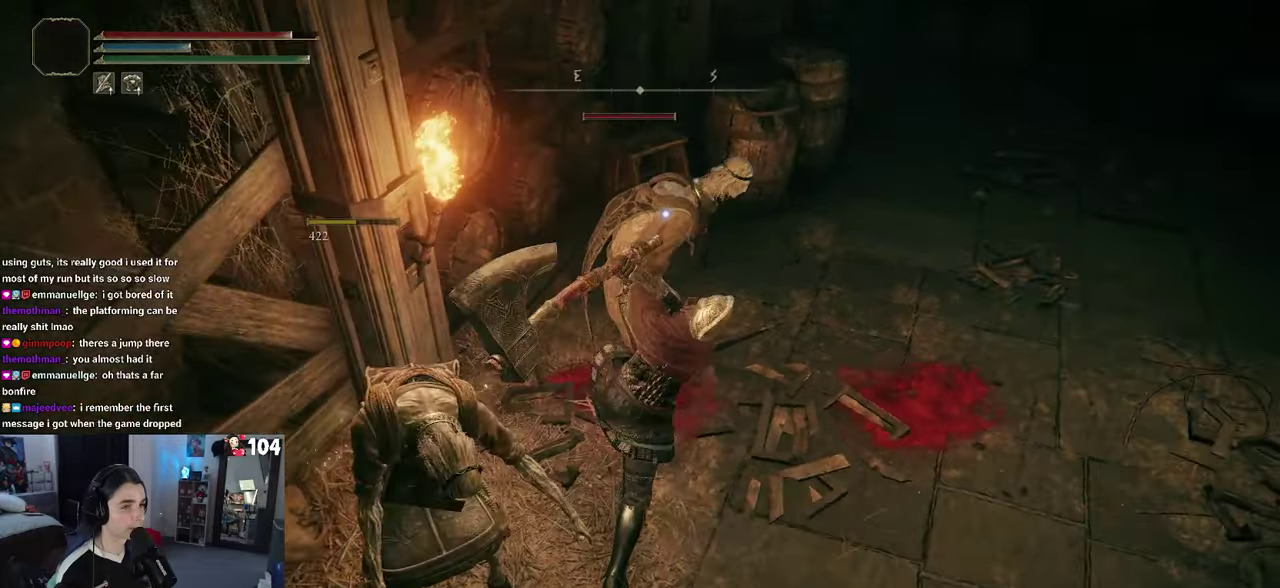
{"buttons": [], "left_stick": "up-right", "right_stick": "center", "events": [[366, "left_stick", "up-right"]]}